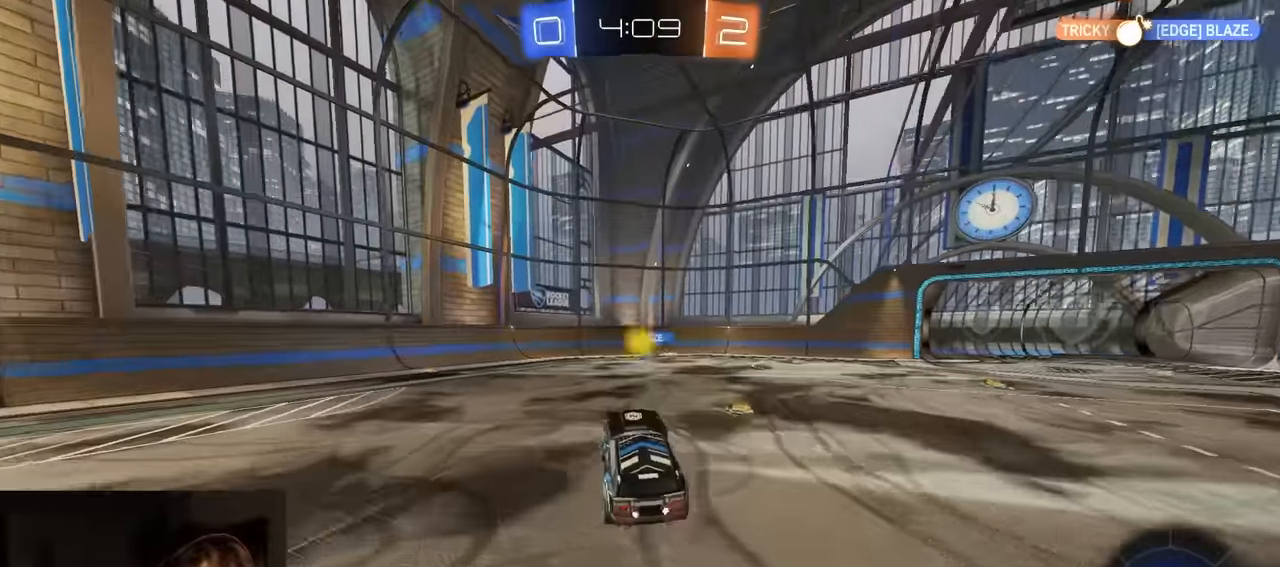
Gameplay with a controller (PlayStation layout); each line is a JSON object with the inputs held at the frame after it. "events" lists button and stick changes between this image and that frame as [ms after this image, input, new state], when the widget could be followed in between.
{"buttons": ["TRIANGLE", "R2"], "left_stick": "right", "right_stick": "center", "events": [[433, "left_stick", "right"], [500, "TRIANGLE", "down"]]}
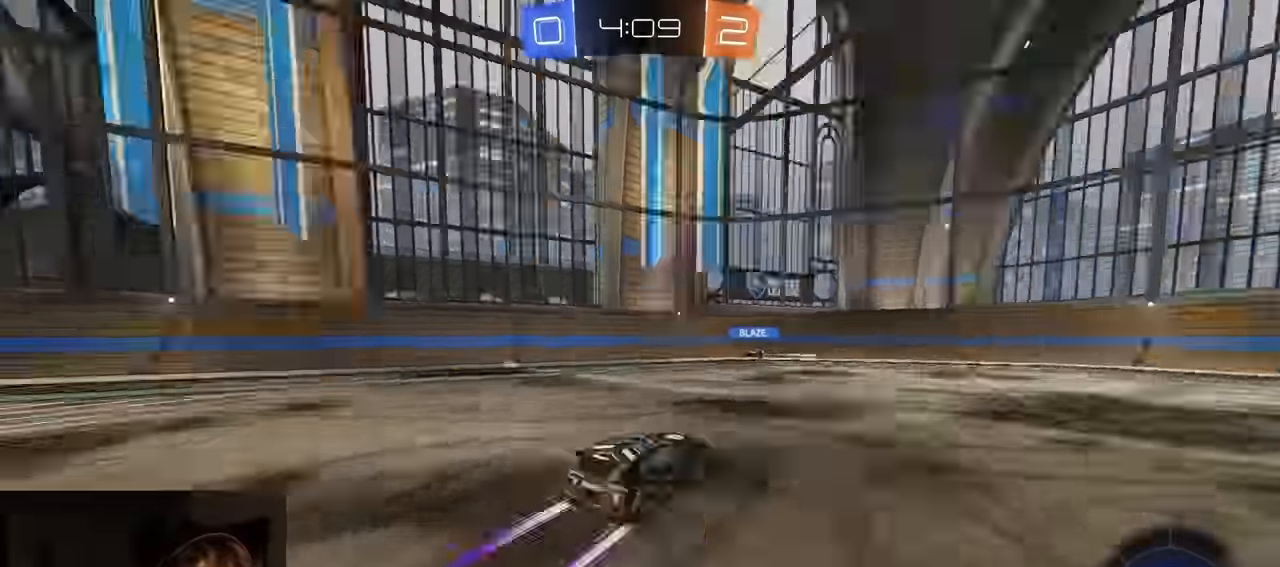
{"buttons": ["L1", "R2"], "left_stick": "right", "right_stick": "center", "events": [[116, "TRIANGLE", "up"], [416, "L1", "down"]]}
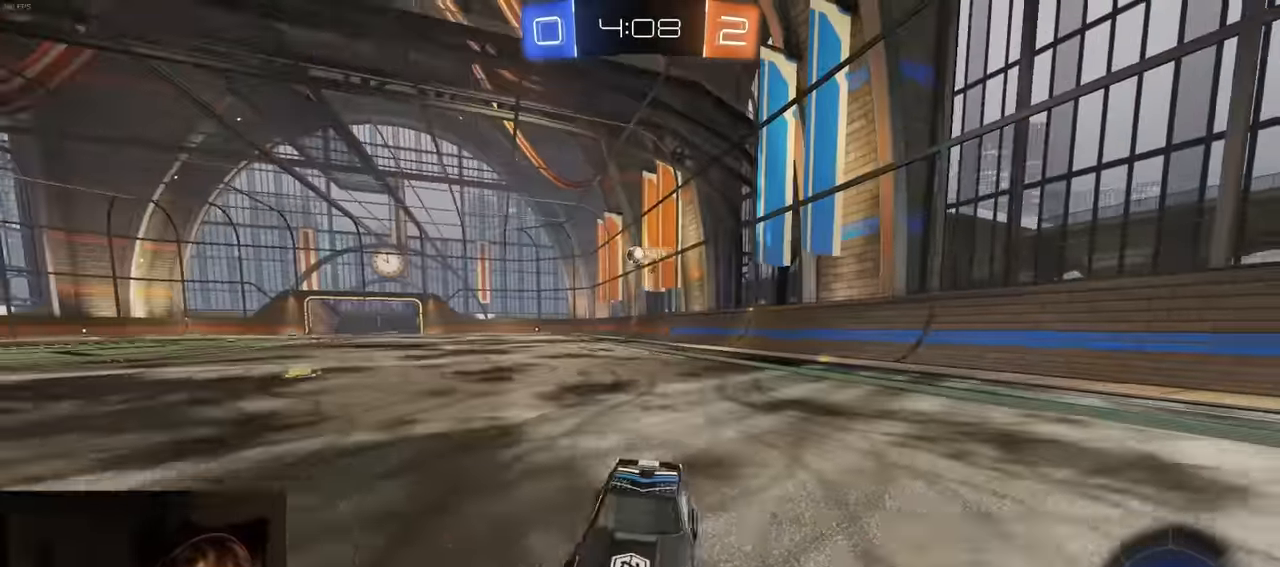
{"buttons": ["L1", "R2"], "left_stick": "right", "right_stick": "center", "events": [[16, "L1", "up"], [16, "TRIANGLE", "down"], [133, "TRIANGLE", "up"], [150, "CROSS", "down"], [216, "left_stick", "center"], [333, "CROSS", "up"], [400, "L1", "down"], [416, "left_stick", "right"]]}
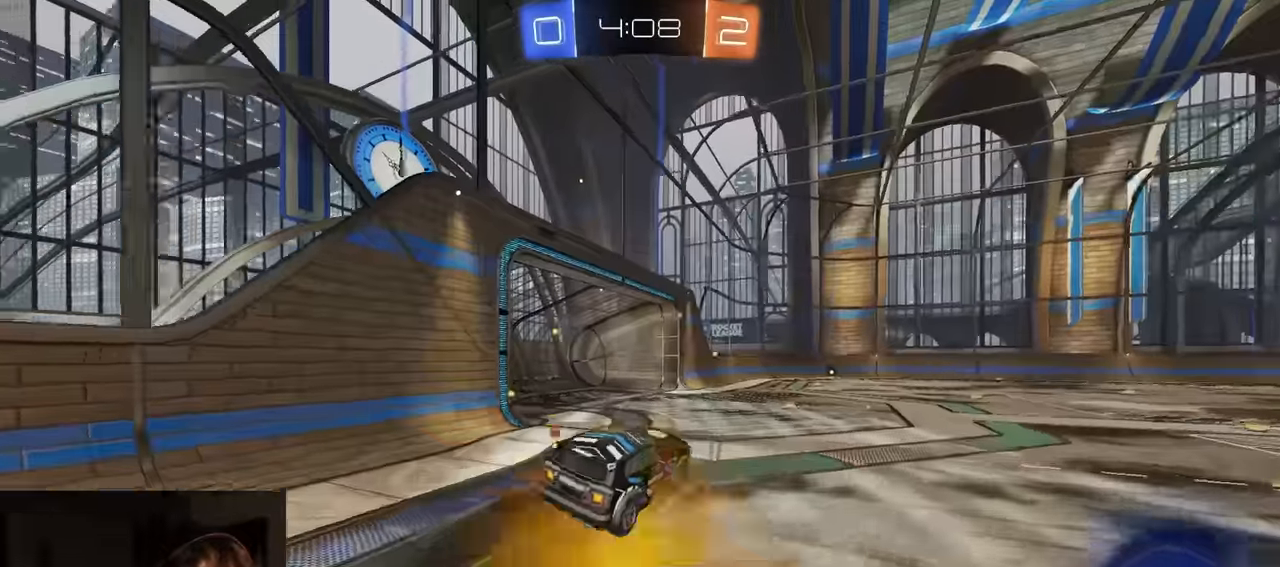
{"buttons": ["SQUARE", "TRIANGLE", "R2"], "left_stick": "center", "right_stick": "center", "events": [[83, "L1", "up"], [83, "left_stick", "center"], [266, "left_stick", "up-left"], [350, "TRIANGLE", "down"], [366, "left_stick", "left"], [500, "SQUARE", "down"], [500, "left_stick", "center"]]}
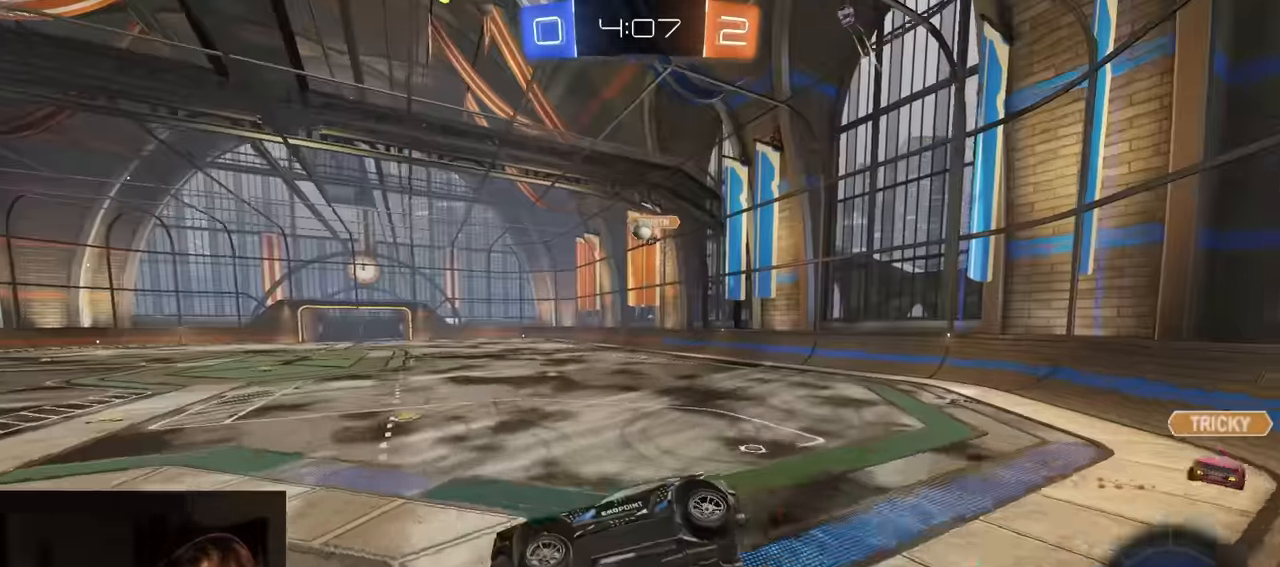
{"buttons": ["R2"], "left_stick": "left", "right_stick": "center", "events": [[16, "TRIANGLE", "up"], [50, "left_stick", "left"], [116, "SQUARE", "up"], [183, "left_stick", "center"], [350, "left_stick", "left"]]}
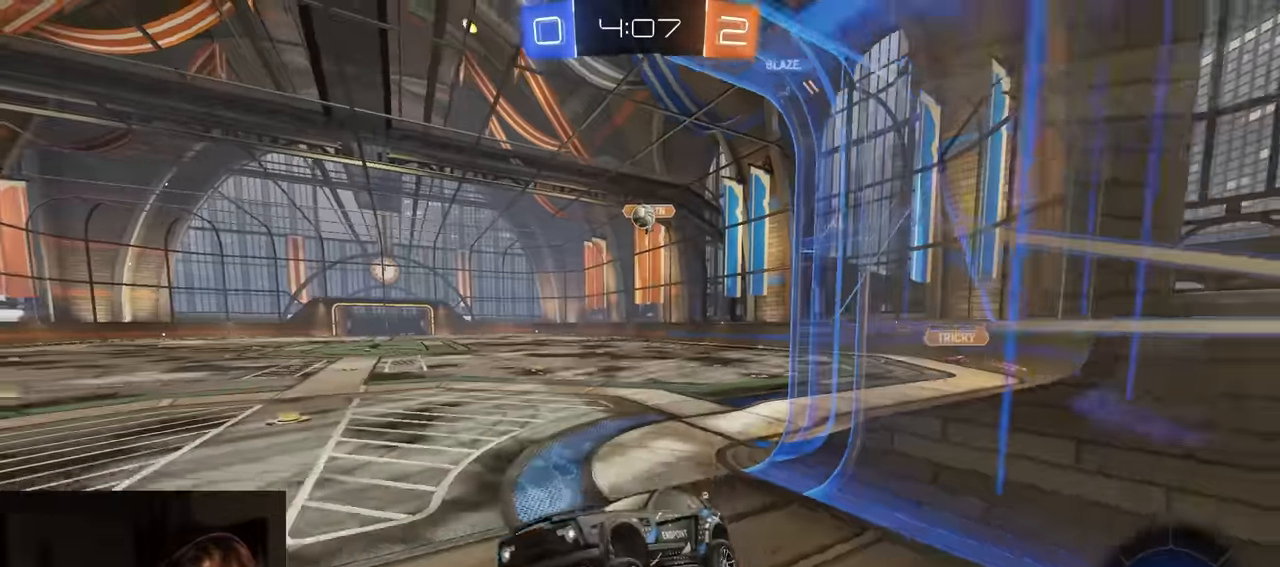
{"buttons": ["R2"], "left_stick": "left", "right_stick": "center", "events": [[100, "left_stick", "center"], [183, "left_stick", "left"]]}
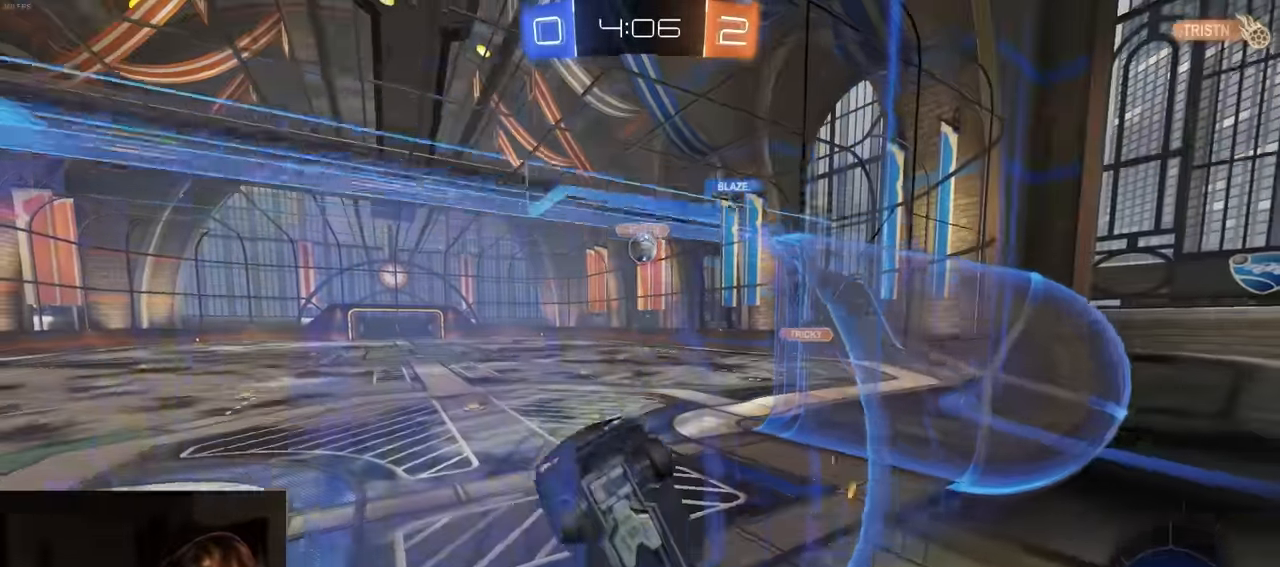
{"buttons": ["CROSS", "R1", "R2"], "left_stick": "up-right", "right_stick": "center", "events": [[200, "L2", "down"], [316, "CROSS", "down"], [366, "left_stick", "down-left"], [433, "L2", "up"], [466, "R1", "down"], [500, "left_stick", "up-right"]]}
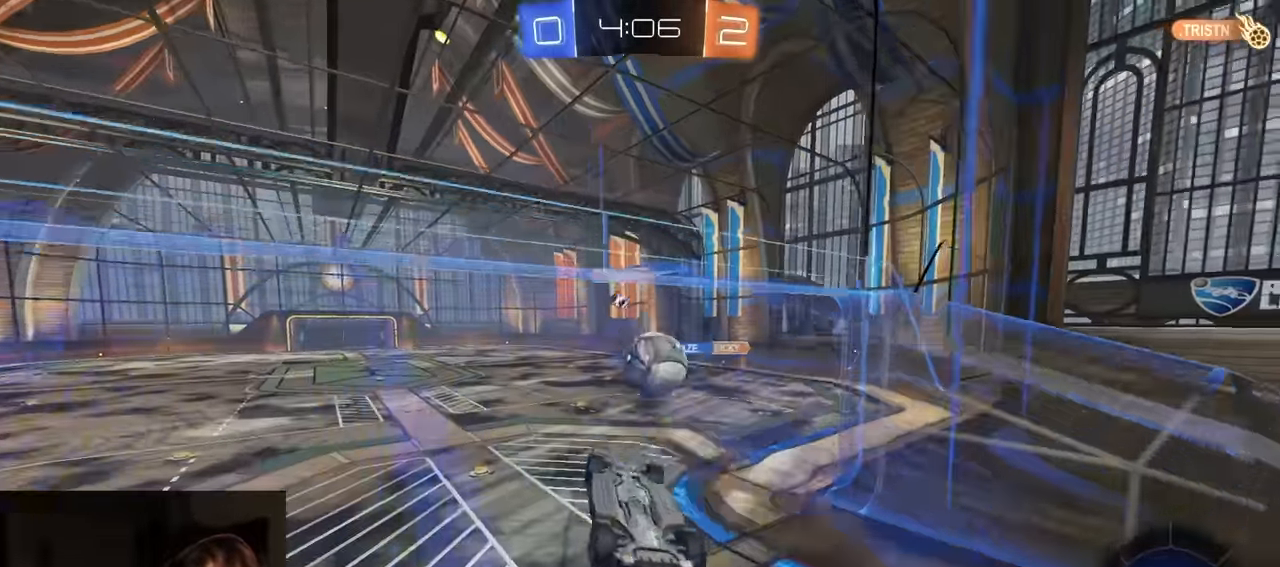
{"buttons": ["TRIANGLE", "R2"], "left_stick": "down-right", "right_stick": "center", "events": [[150, "CROSS", "up"], [200, "CROSS", "down"], [250, "L3", "down"], [333, "CROSS", "up"], [366, "TRIANGLE", "down"], [366, "left_stick", "down-right"], [400, "L3", "up"], [483, "R1", "up"]]}
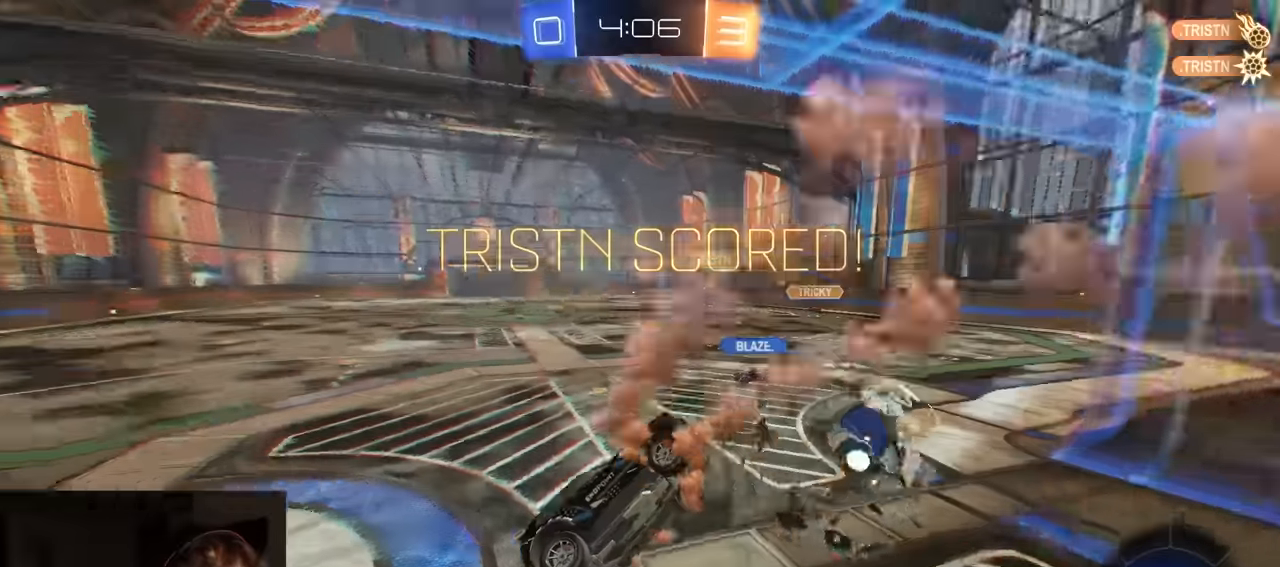
{"buttons": [], "left_stick": "center", "right_stick": "center", "events": [[33, "TRIANGLE", "up"], [50, "left_stick", "center"], [100, "R2", "up"]]}
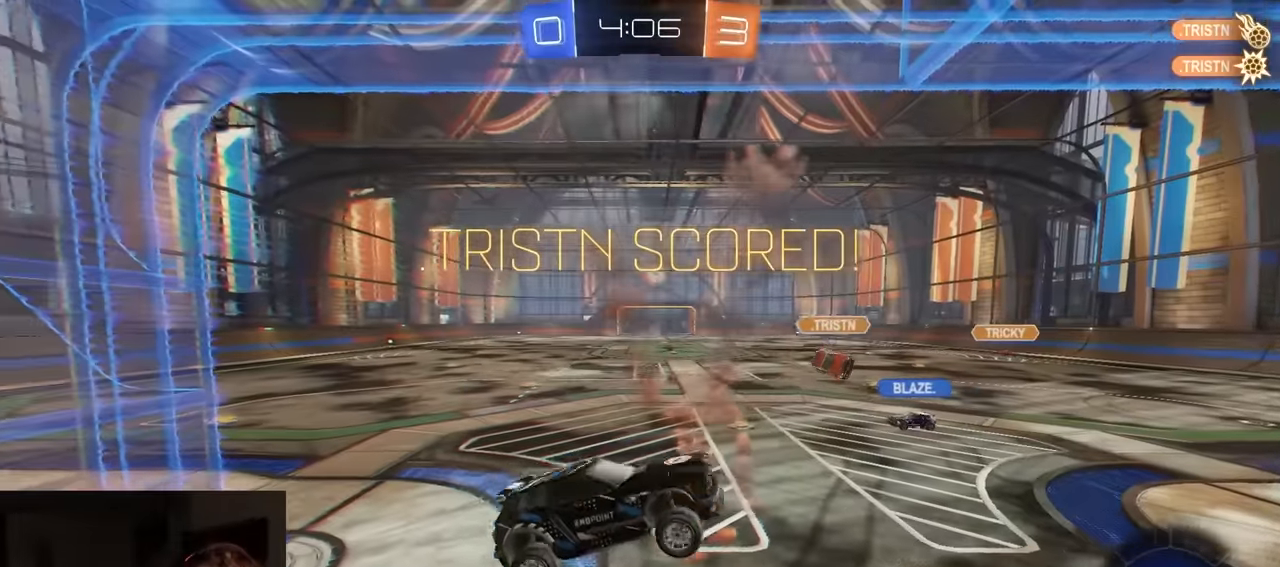
{"buttons": [], "left_stick": "center", "right_stick": "center", "events": []}
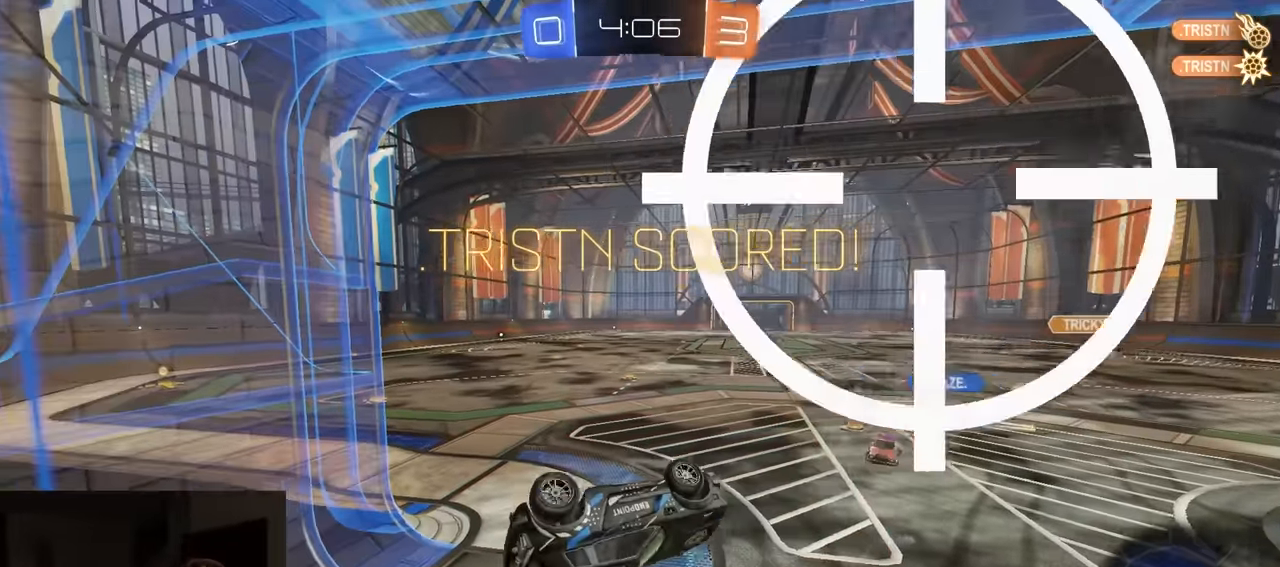
{"buttons": ["CIRCLE"], "left_stick": "left", "right_stick": "center", "events": [[117, "CIRCLE", "down"], [333, "left_stick", "left"]]}
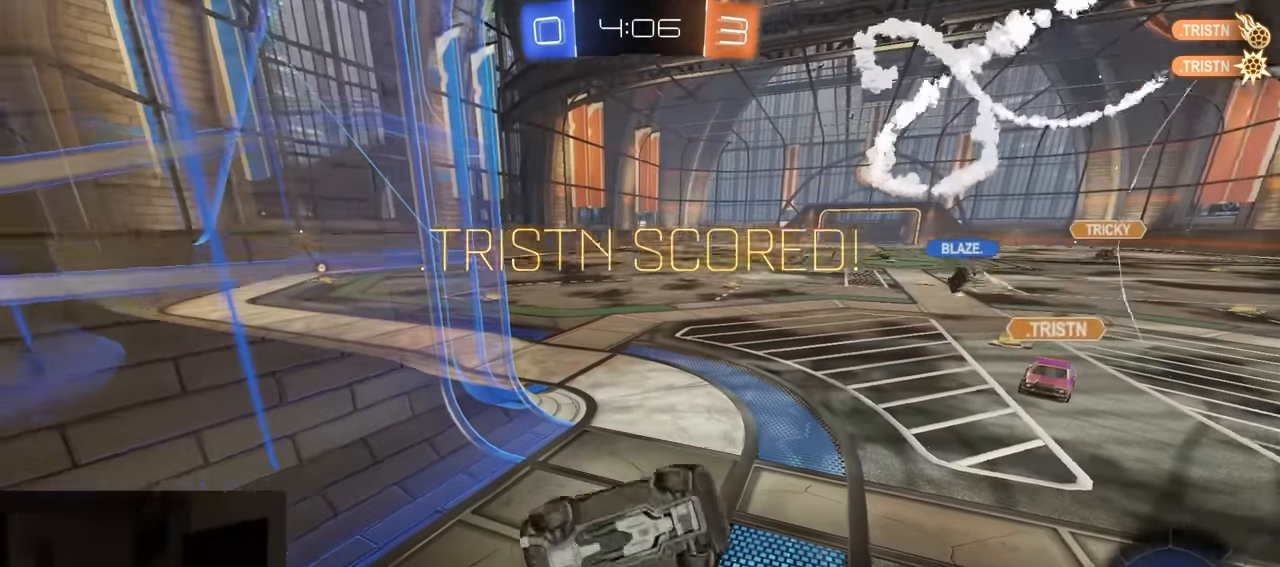
{"buttons": [], "left_stick": "center", "right_stick": "center", "events": [[150, "left_stick", "center"], [450, "CIRCLE", "up"]]}
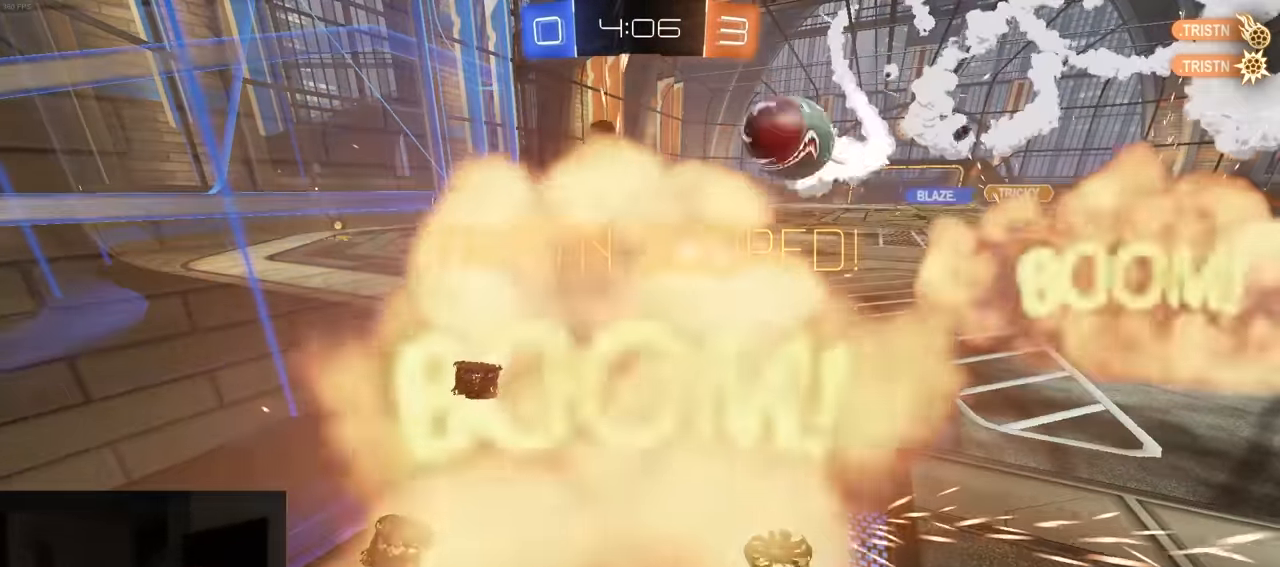
{"buttons": [], "left_stick": "center", "right_stick": "center", "events": []}
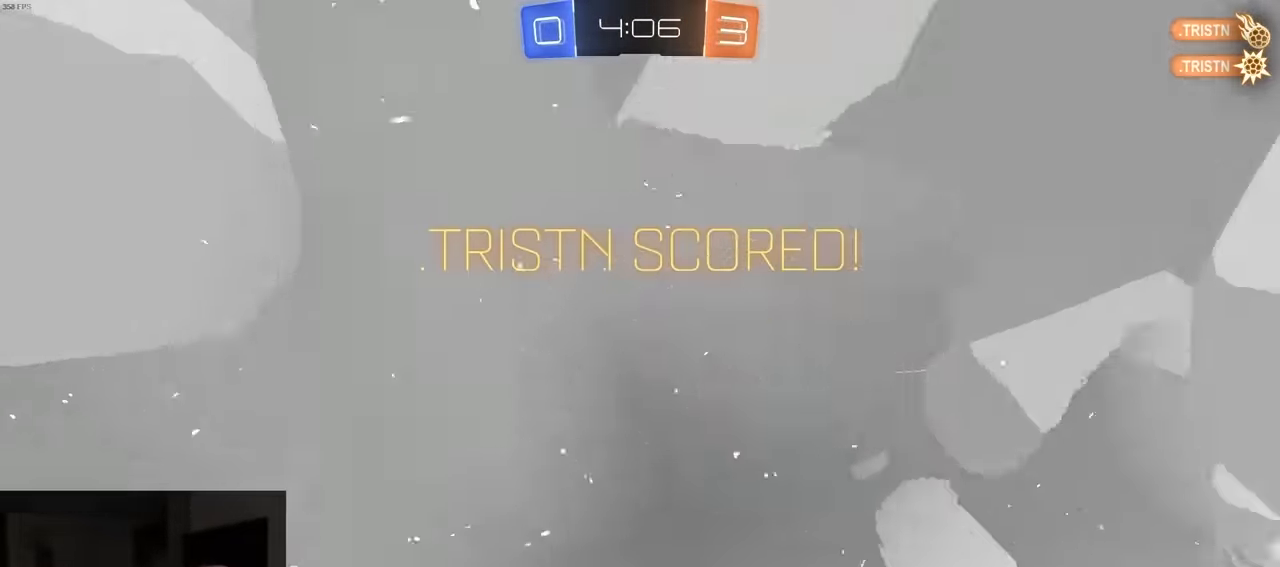
{"buttons": [], "left_stick": "center", "right_stick": "center", "events": []}
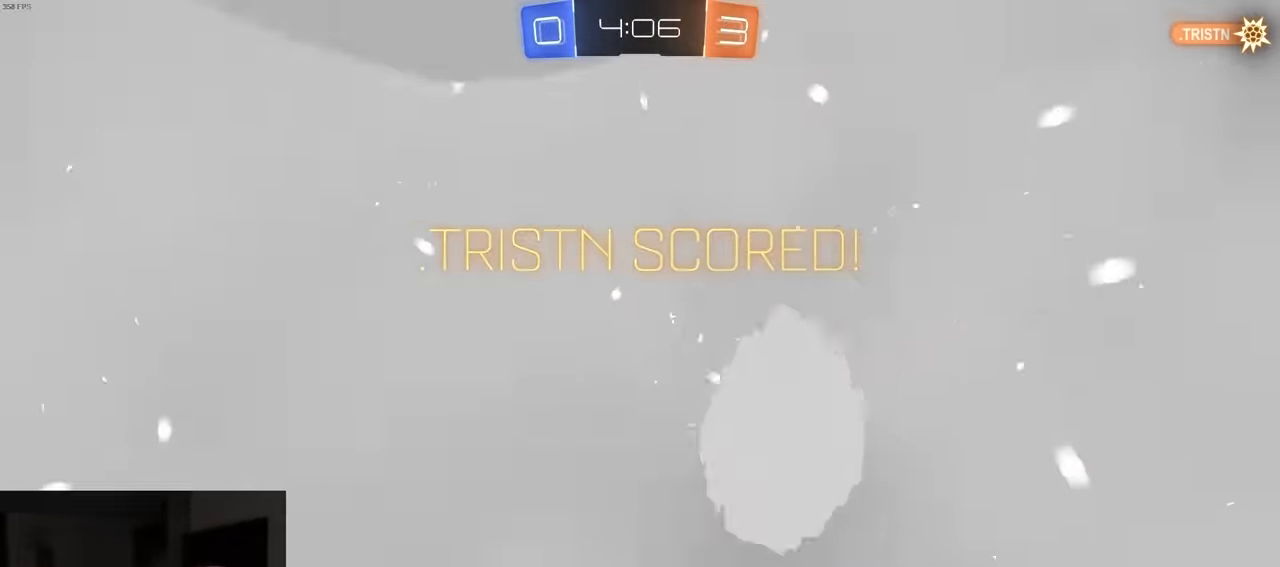
{"buttons": [], "left_stick": "center", "right_stick": "center", "events": []}
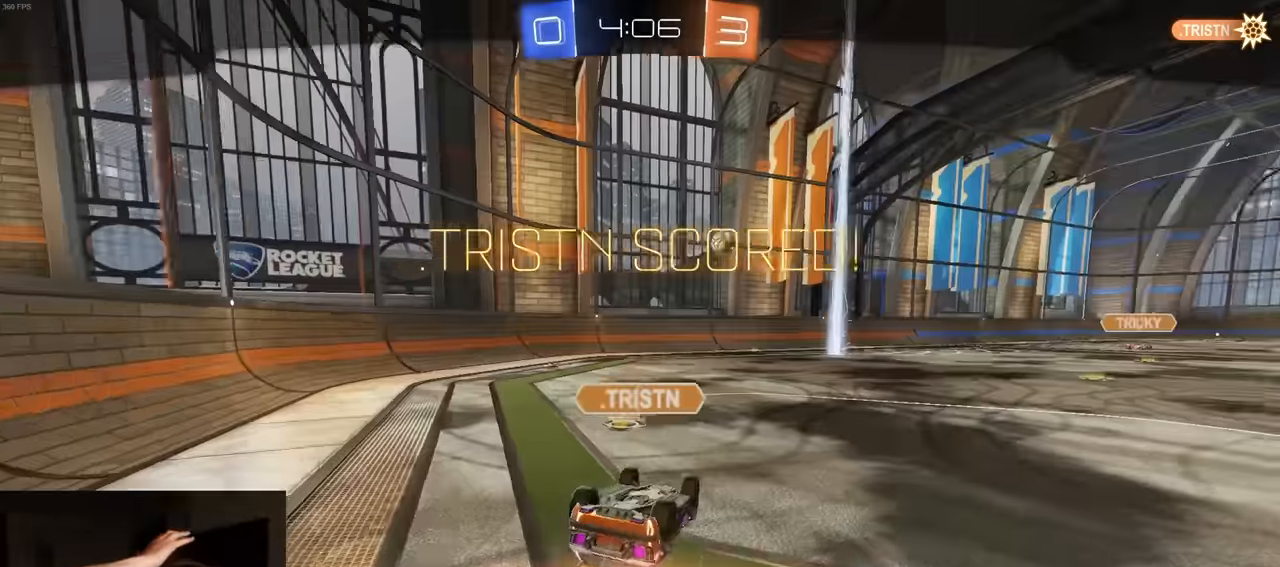
{"buttons": [], "left_stick": "center", "right_stick": "center", "events": []}
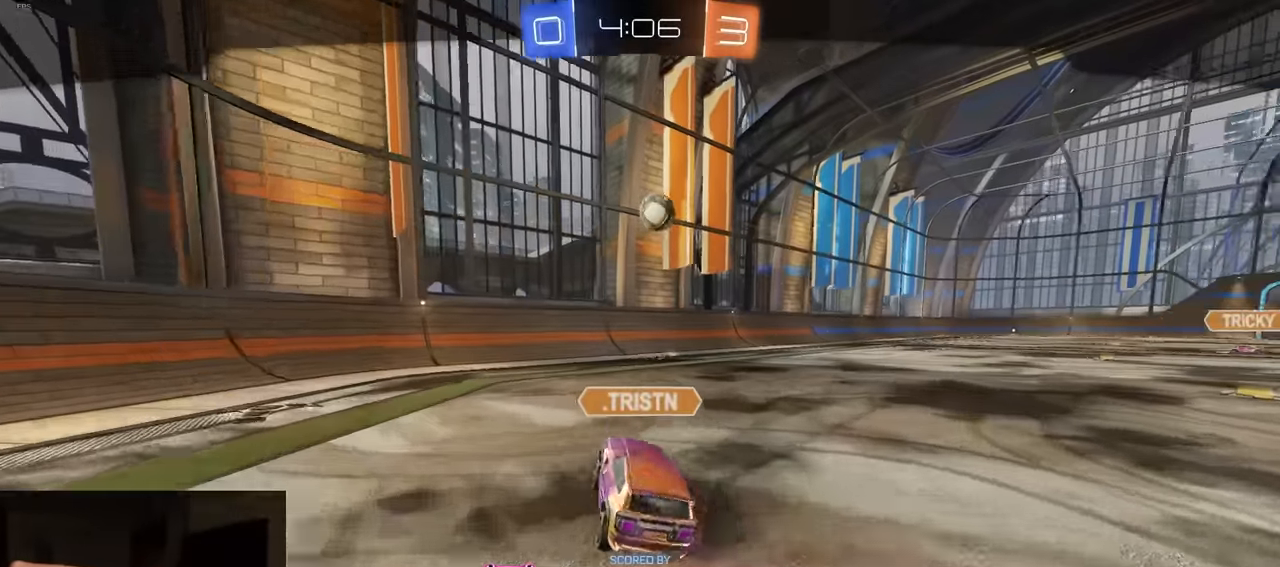
{"buttons": [], "left_stick": "center", "right_stick": "center", "events": []}
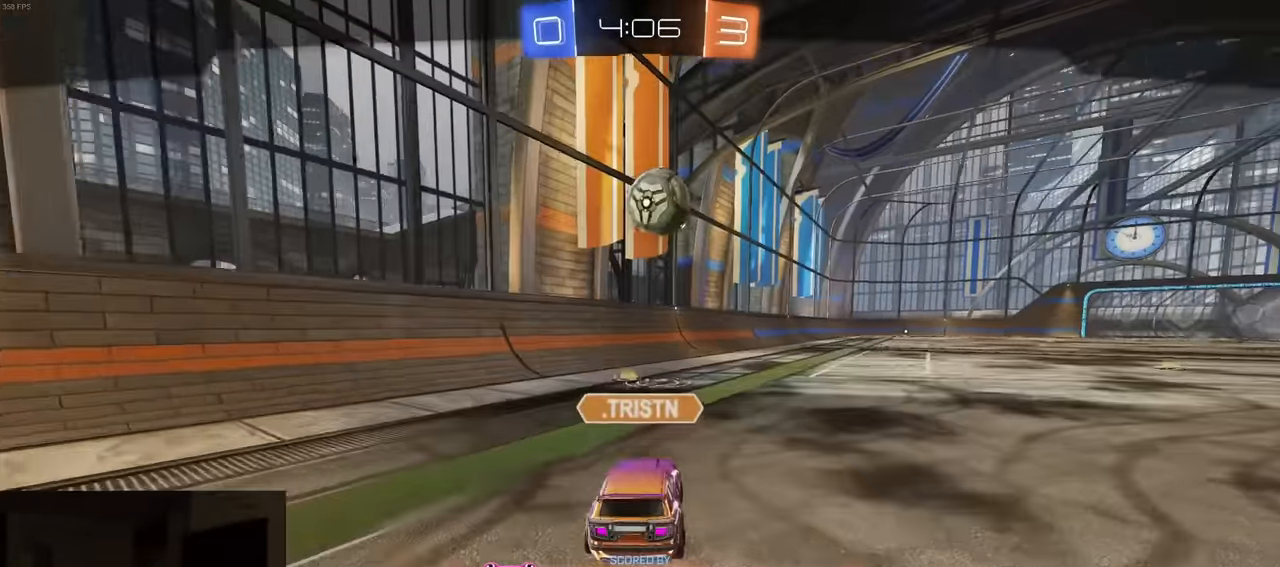
{"buttons": [], "left_stick": "center", "right_stick": "center", "events": [[333, "CROSS", "down"], [467, "CROSS", "up"]]}
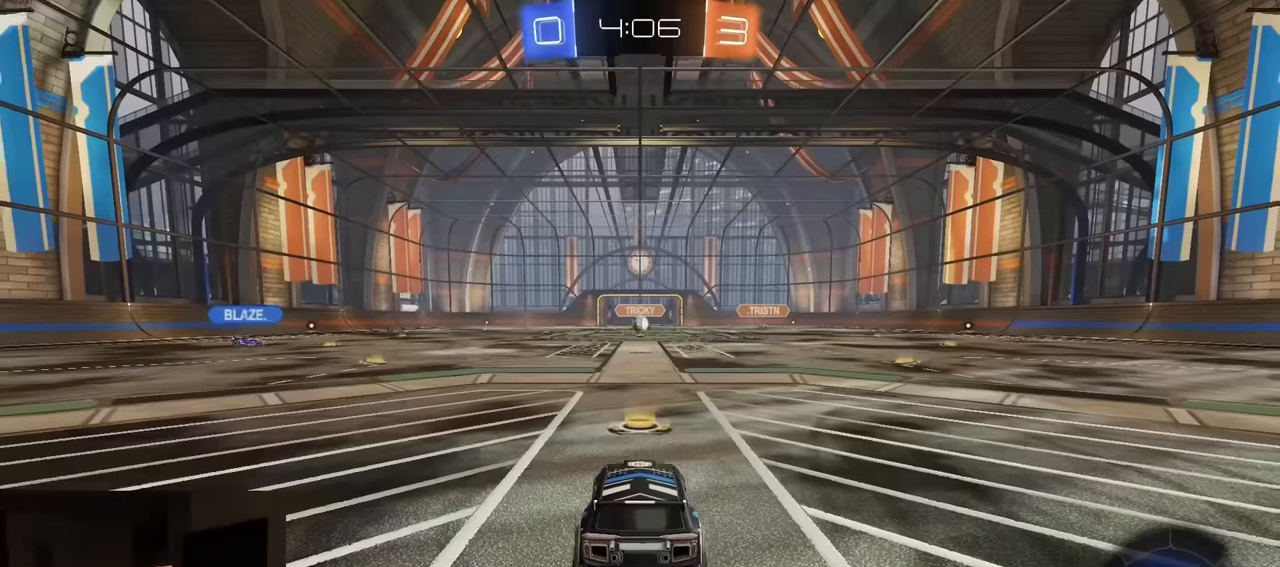
{"buttons": [], "left_stick": "center", "right_stick": "center", "events": [[50, "CROSS", "down"], [200, "CROSS", "up"]]}
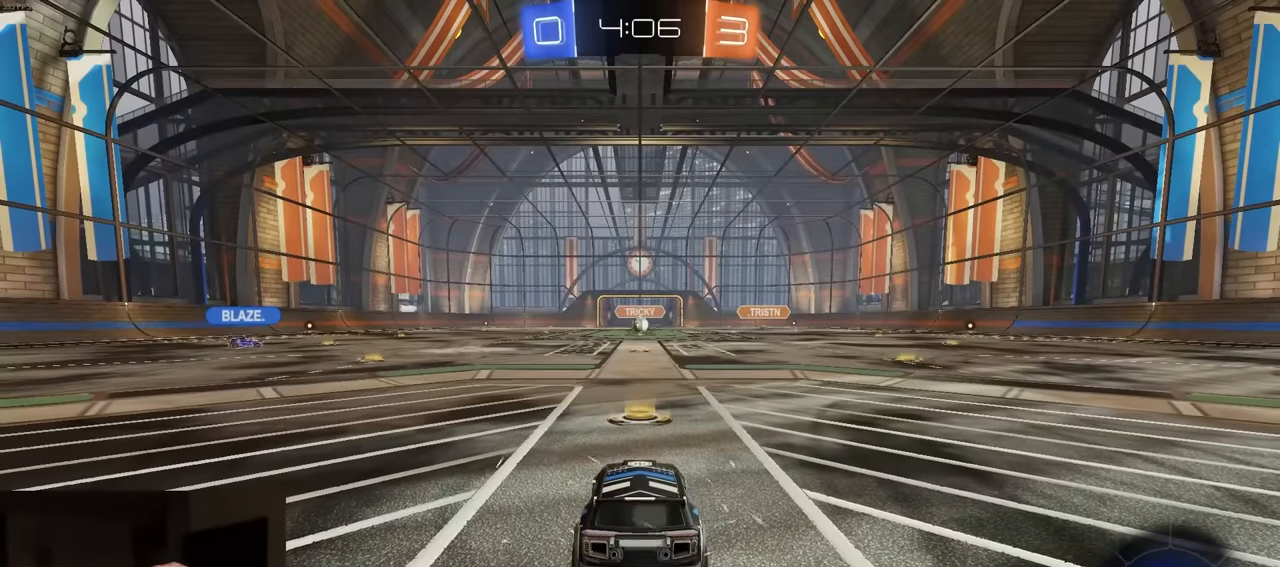
{"buttons": [], "left_stick": "center", "right_stick": "center", "events": []}
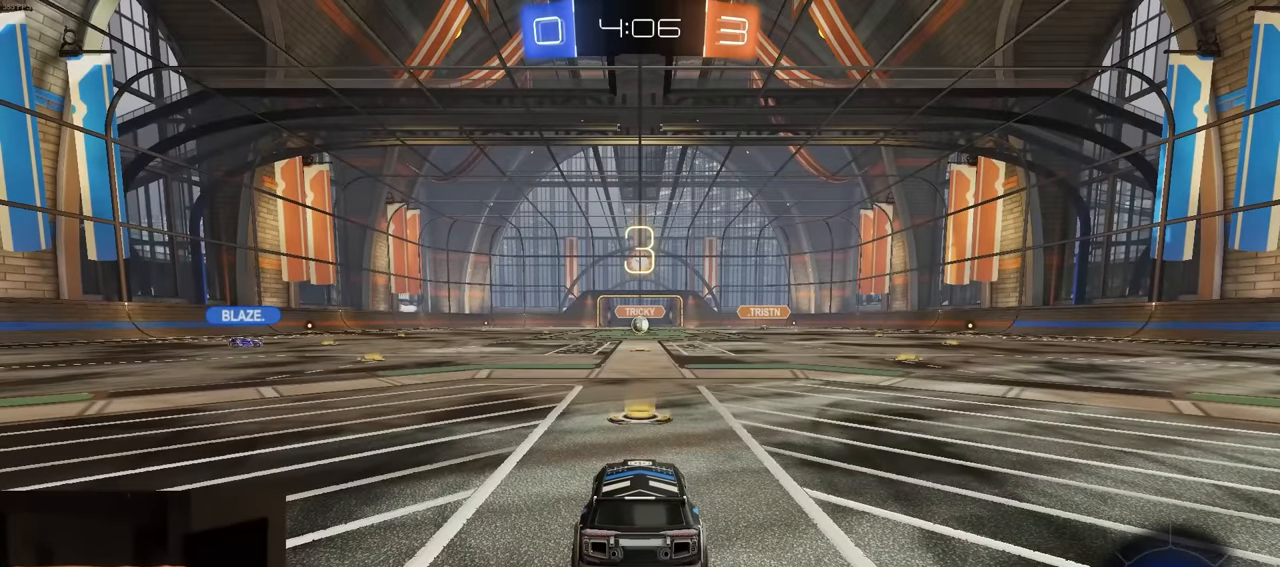
{"buttons": [], "left_stick": "center", "right_stick": "center", "events": []}
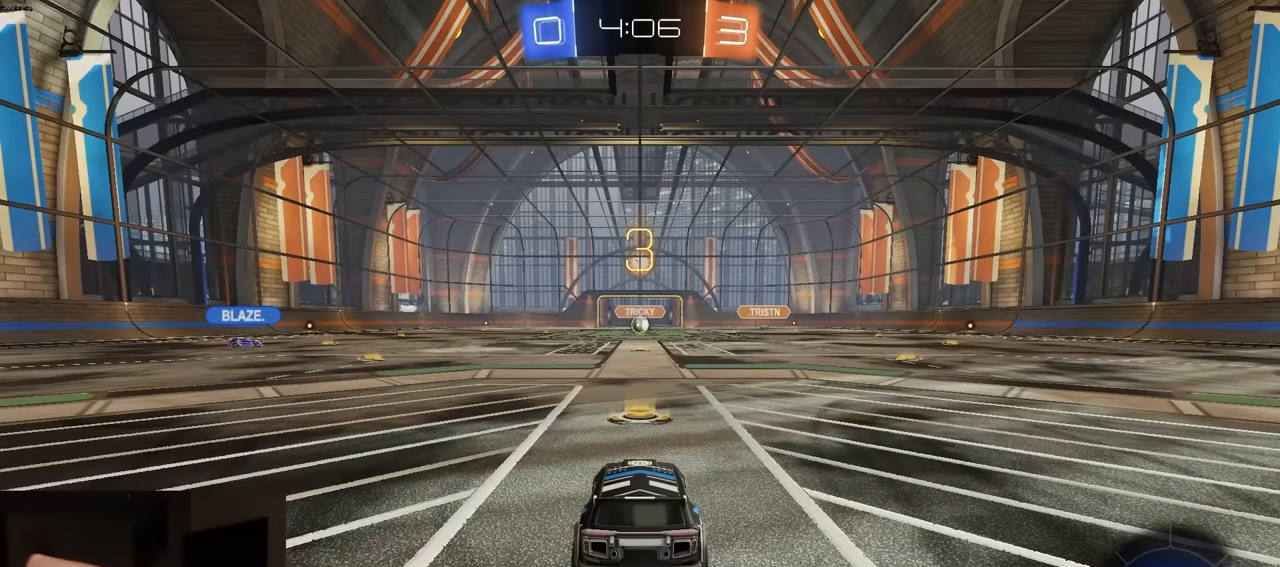
{"buttons": [], "left_stick": "center", "right_stick": "center", "events": []}
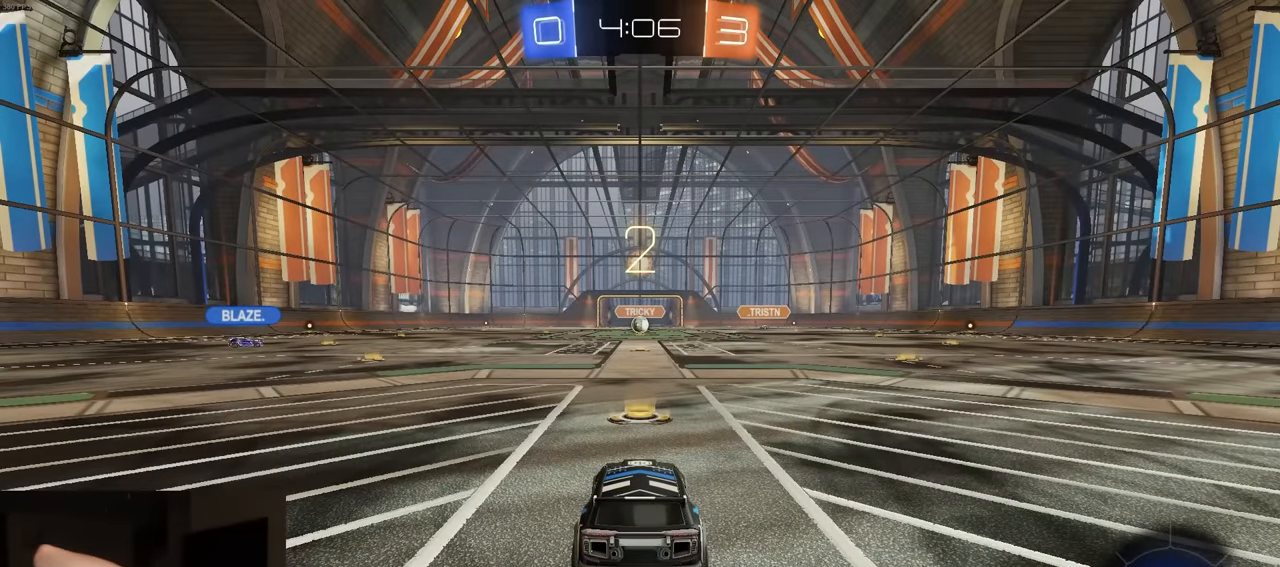
{"buttons": [], "left_stick": "center", "right_stick": "center", "events": []}
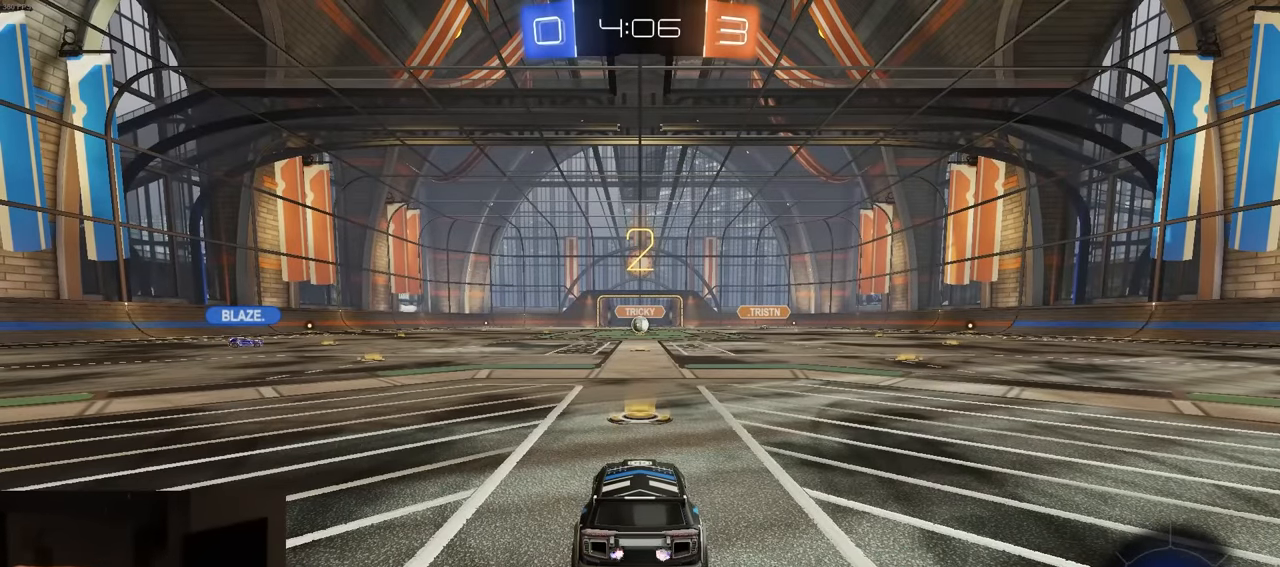
{"buttons": [], "left_stick": "center", "right_stick": "center", "events": []}
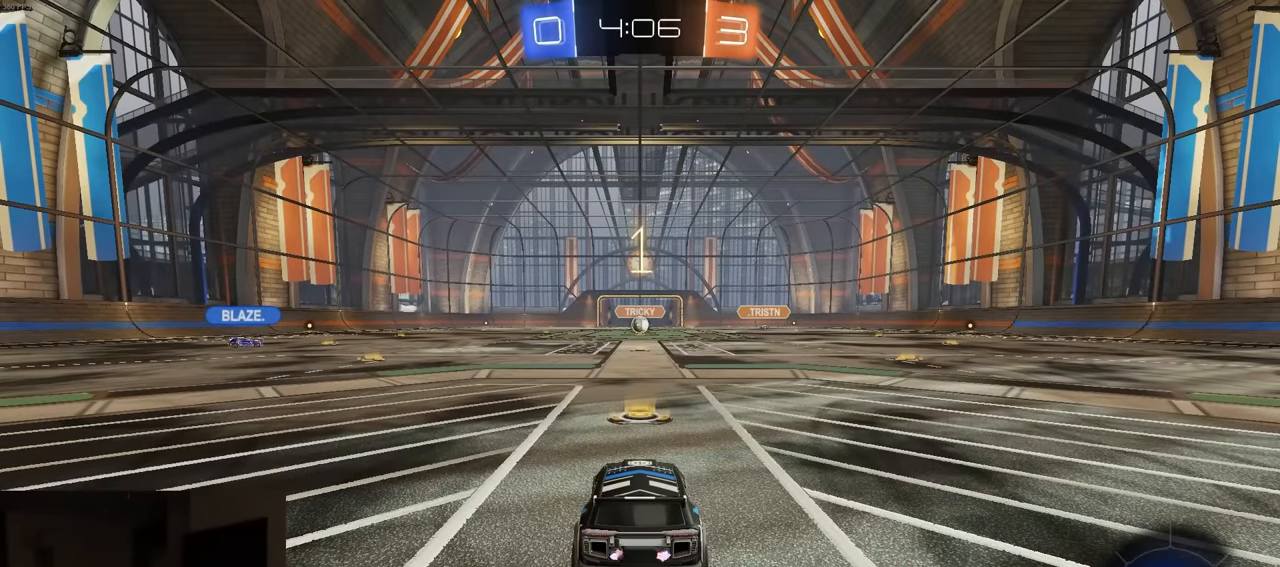
{"buttons": [], "left_stick": "center", "right_stick": "center", "events": [[100, "TRIANGLE", "down"], [250, "TRIANGLE", "up"]]}
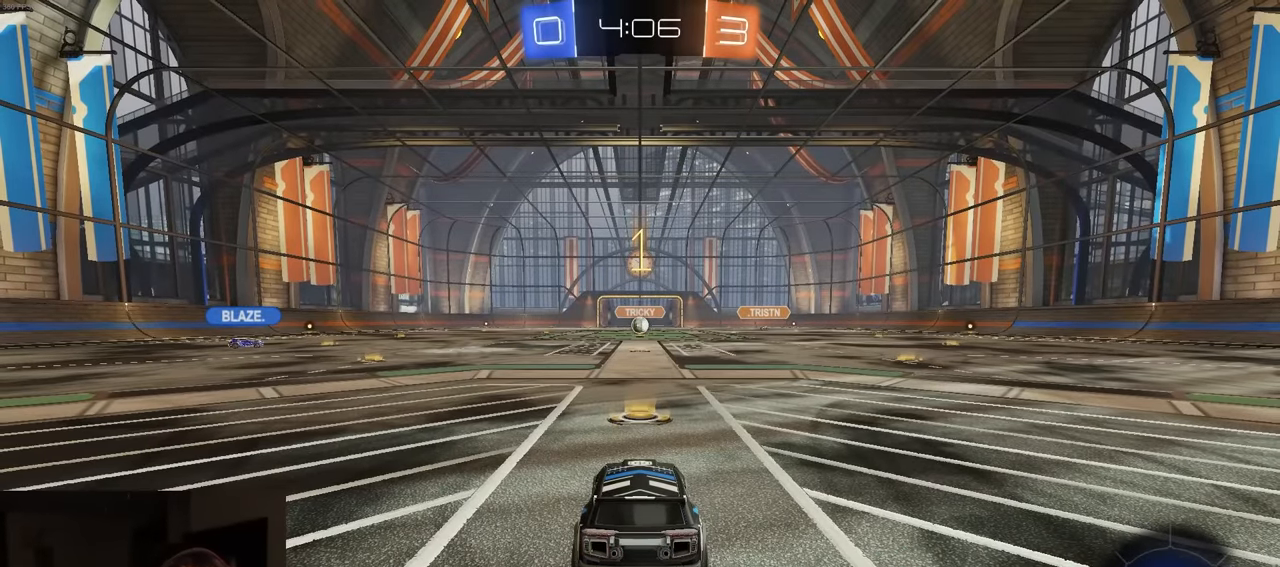
{"buttons": ["R1", "R2"], "left_stick": "center", "right_stick": "center", "events": [[17, "R1", "down"], [267, "R2", "down"]]}
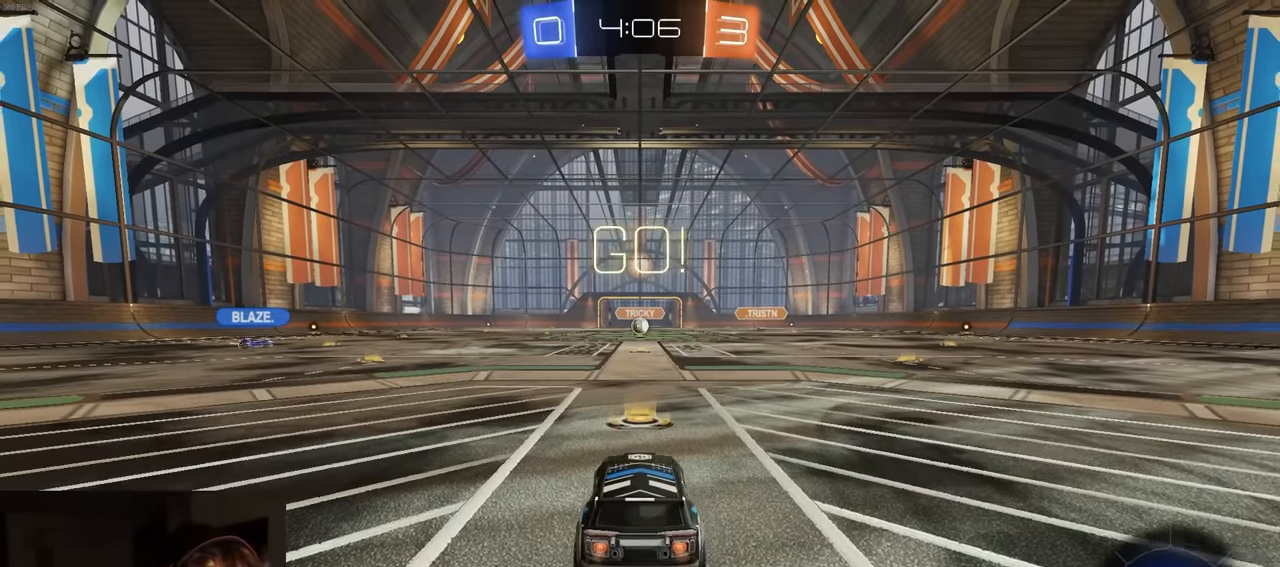
{"buttons": ["CROSS", "R1", "R2"], "left_stick": "up", "right_stick": "center", "events": [[333, "CROSS", "down"], [433, "left_stick", "up"]]}
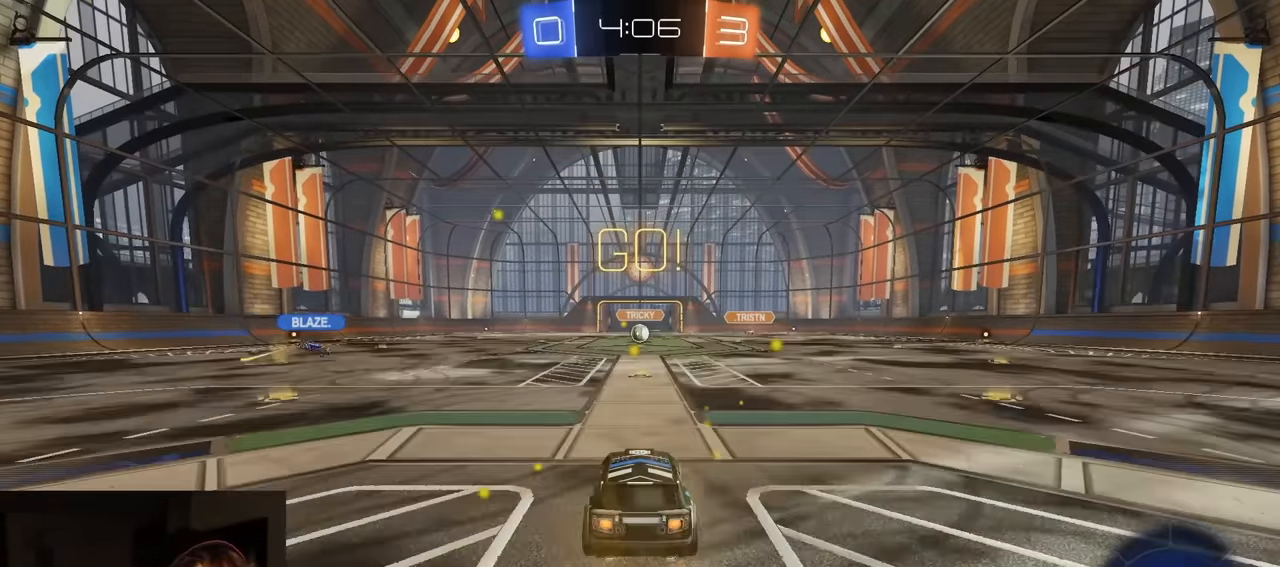
{"buttons": ["R2"], "left_stick": "up", "right_stick": "center", "events": [[83, "CROSS", "up"], [150, "R1", "up"], [167, "CROSS", "down"], [250, "CROSS", "up"]]}
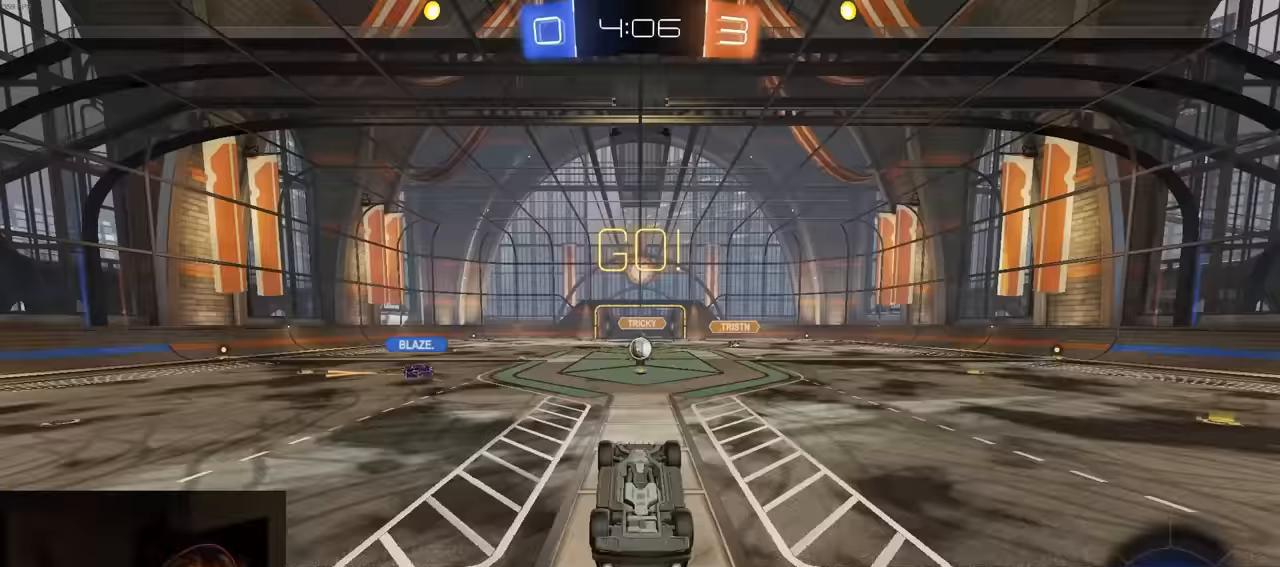
{"buttons": [], "left_stick": "down", "right_stick": "center", "events": [[50, "R2", "up"], [117, "left_stick", "center"], [483, "left_stick", "down"]]}